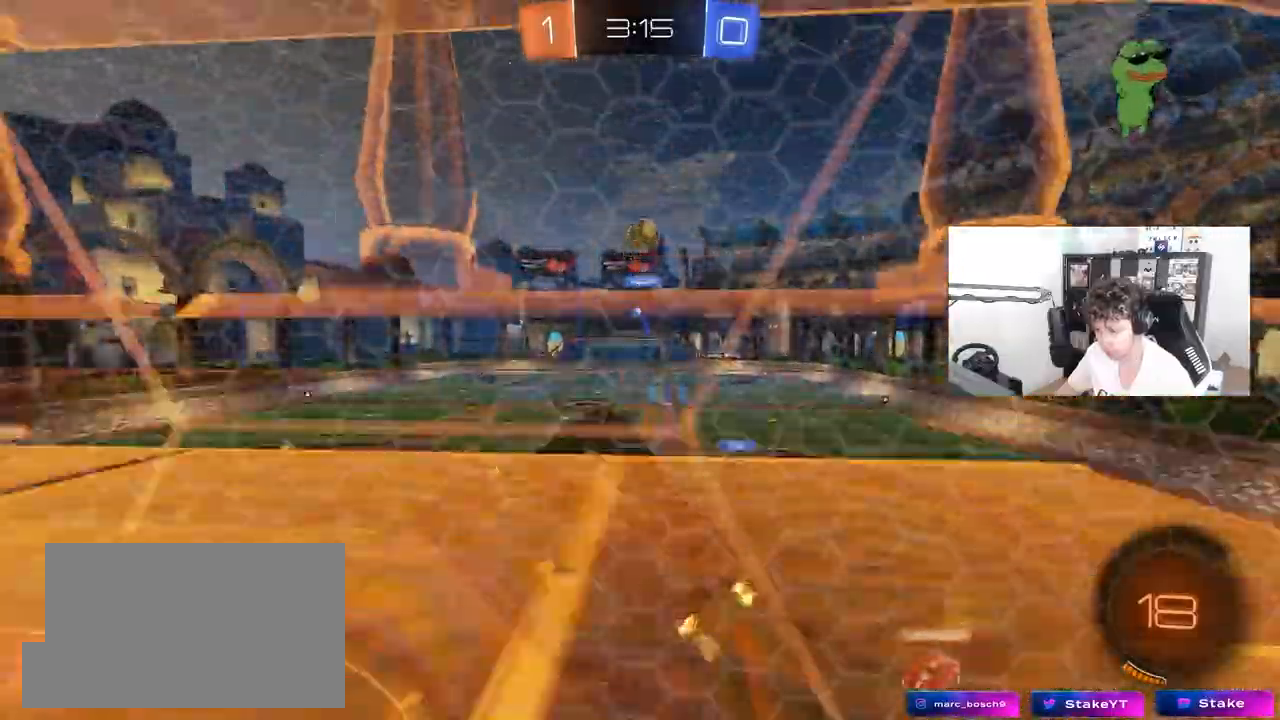
Gameplay with keyboard and mouse; each line is a JSON object with the keys and mouse buttons held at the frame after it. "events" lists presses ("down") and releases ("up") of "1", "2", "3", "4", "5", "a", "alt", "c", "caps_lock", "ctrl", "d", "e", "f", "g", "q", "r", "s", "shift", "space", "t", "tab", "v", "w", "x", "z", "mouse_left", "mouse_wheel" and "mouse_right" between this image and that frame as [ms after this image, input, new state], when the widget could be followed in between. "mouse_left", "mouse_wheel", "mouse_right" = the "left", "wheel", "right" buttons of the "mouse" list. No other keys are recorded. "wheel" means that the mouse wheel is clicked or scrolled. "mouse_move" is the direction in which the mouse moves at that frame (one of eight, or "still"), when it could be read.
{"keys": ["d", "s"], "mouse": [], "mouse_move": "still", "events": [[300, "a", "up"], [400, "w", "up"], [450, "d", "down"], [450, "s", "down"]]}
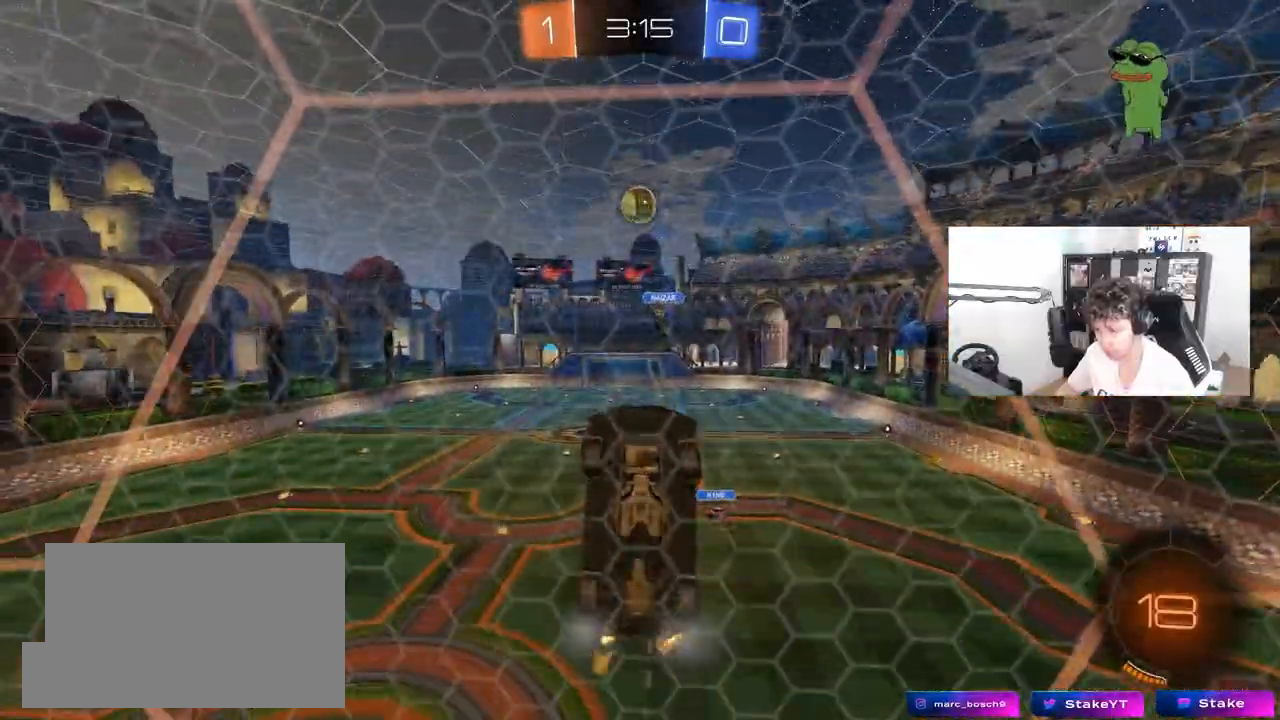
{"keys": ["d", "s"], "mouse": [], "mouse_move": "still", "events": []}
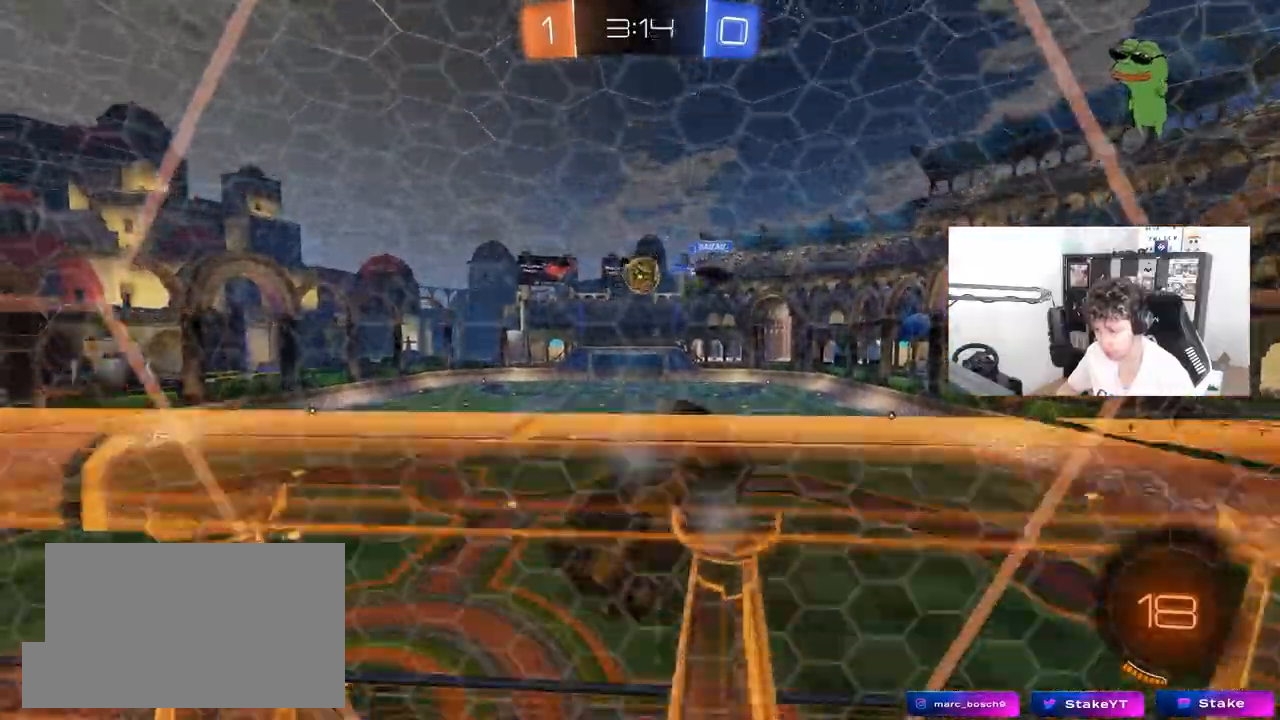
{"keys": ["d", "s", "shift"], "mouse": [], "mouse_move": "still", "events": [[383, "shift", "down"]]}
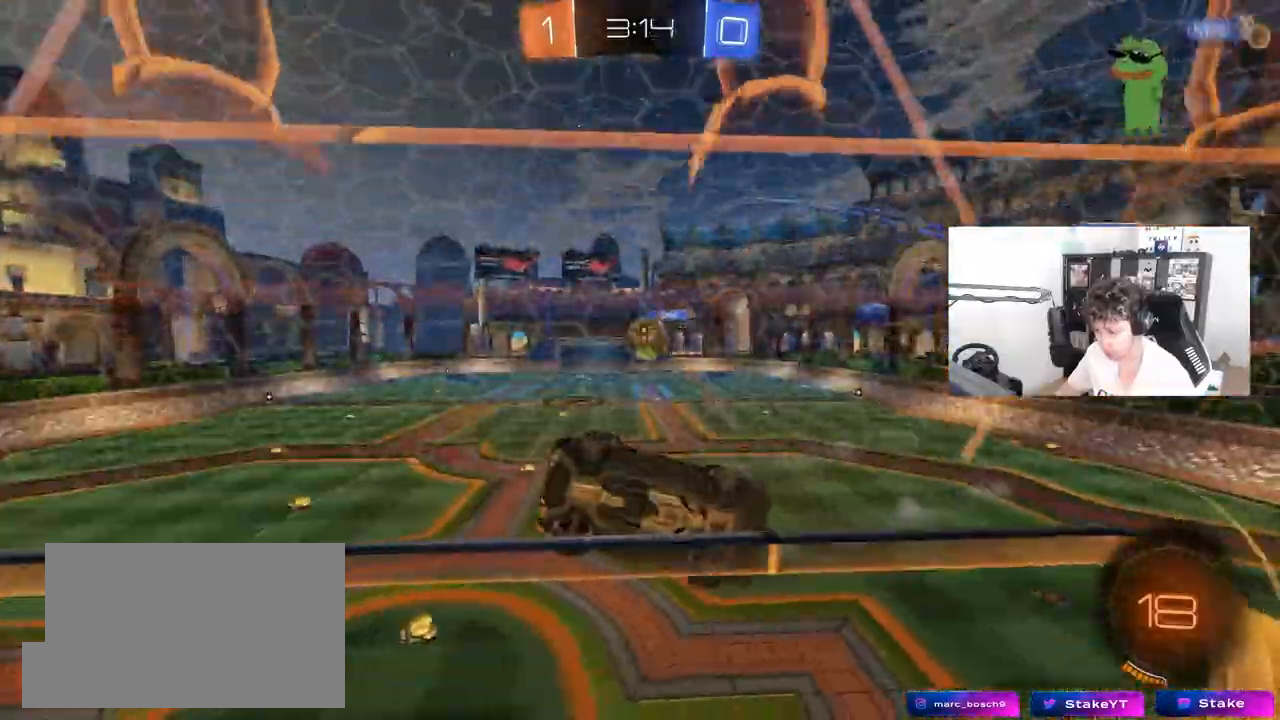
{"keys": ["d"], "mouse": ["left"], "mouse_move": "down", "events": [[67, "s", "up"], [167, "d", "up"], [167, "s", "down"], [167, "shift", "up"], [217, "d", "down"], [267, "d", "up"], [267, "s", "up"], [300, "mouse_left", "down"], [483, "d", "down"]]}
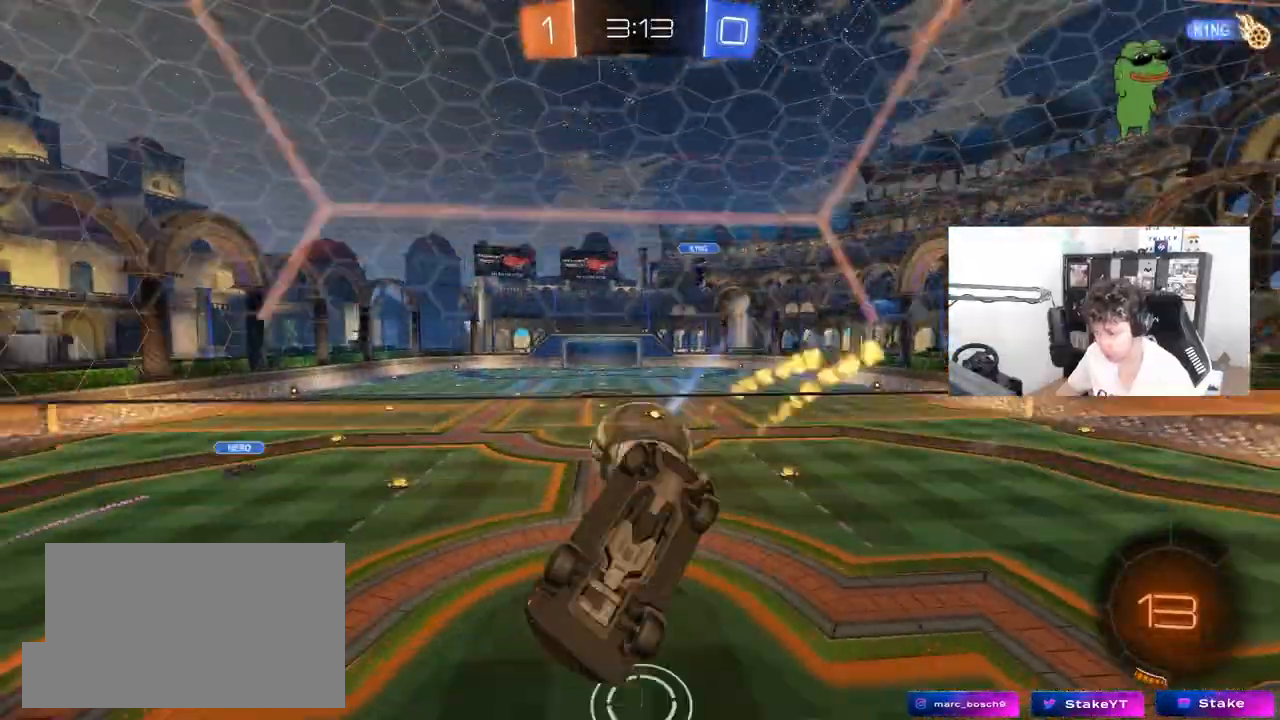
{"keys": ["s", "shift"], "mouse": [], "events": [[133, "s", "down"], [267, "shift", "down"], [317, "mouse_right", "down"], [367, "mouse_left", "up"], [467, "d", "up"], [467, "mouse_right", "up"]]}
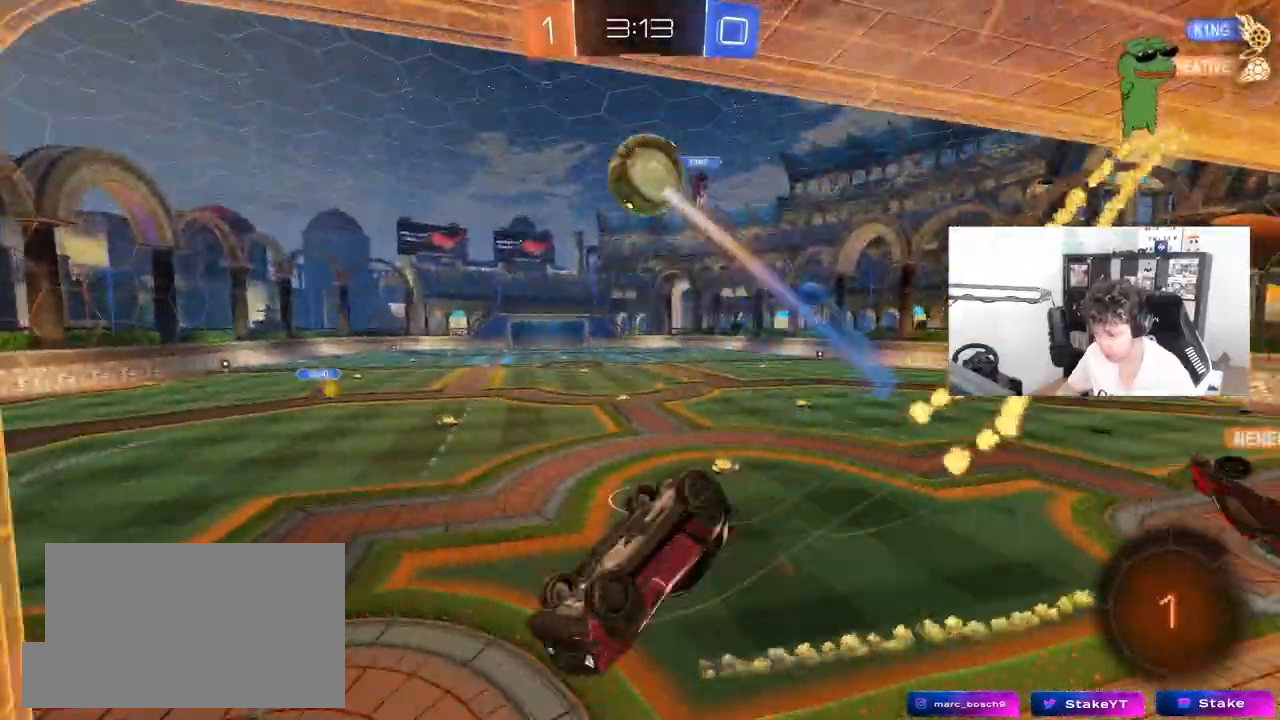
{"keys": ["a", "shift", "w"], "mouse": [], "mouse_move": "still", "events": [[150, "a", "down"], [150, "s", "up"], [250, "shift", "up"], [283, "w", "down"], [433, "shift", "down"]]}
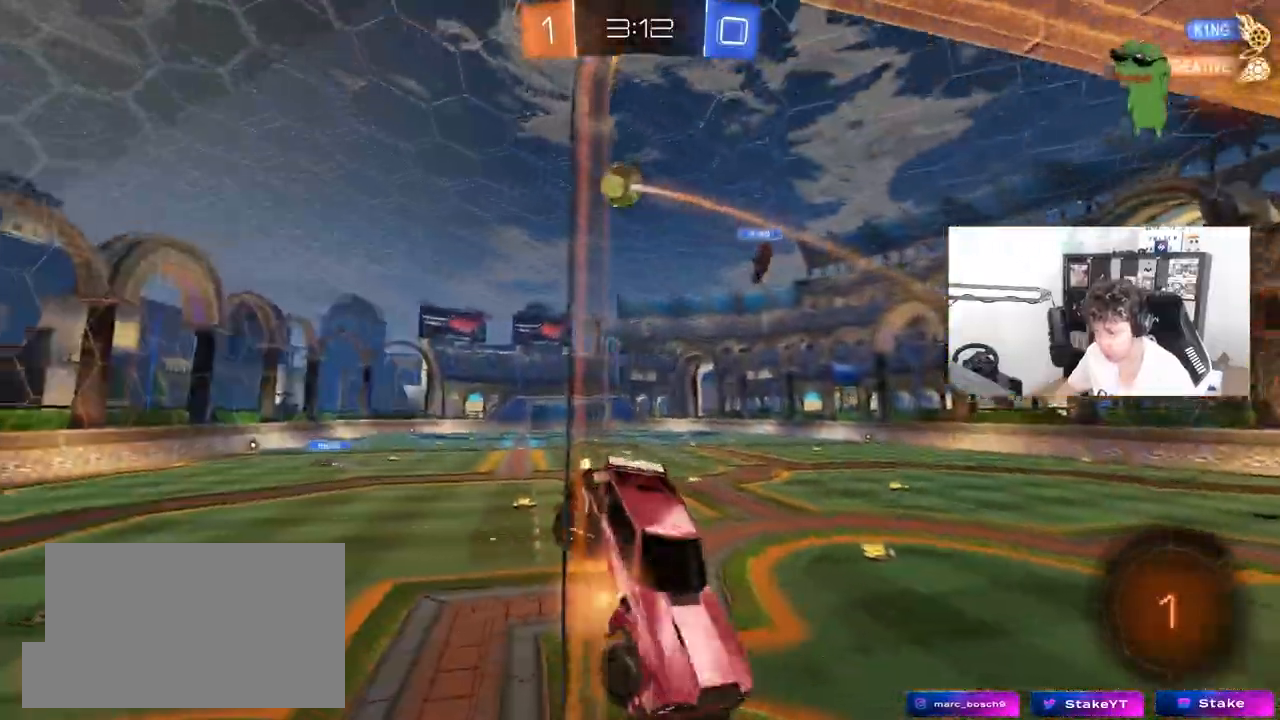
{"keys": ["a", "s"], "mouse": [], "mouse_move": "still", "events": [[33, "w", "up"], [300, "s", "down"], [300, "shift", "up"]]}
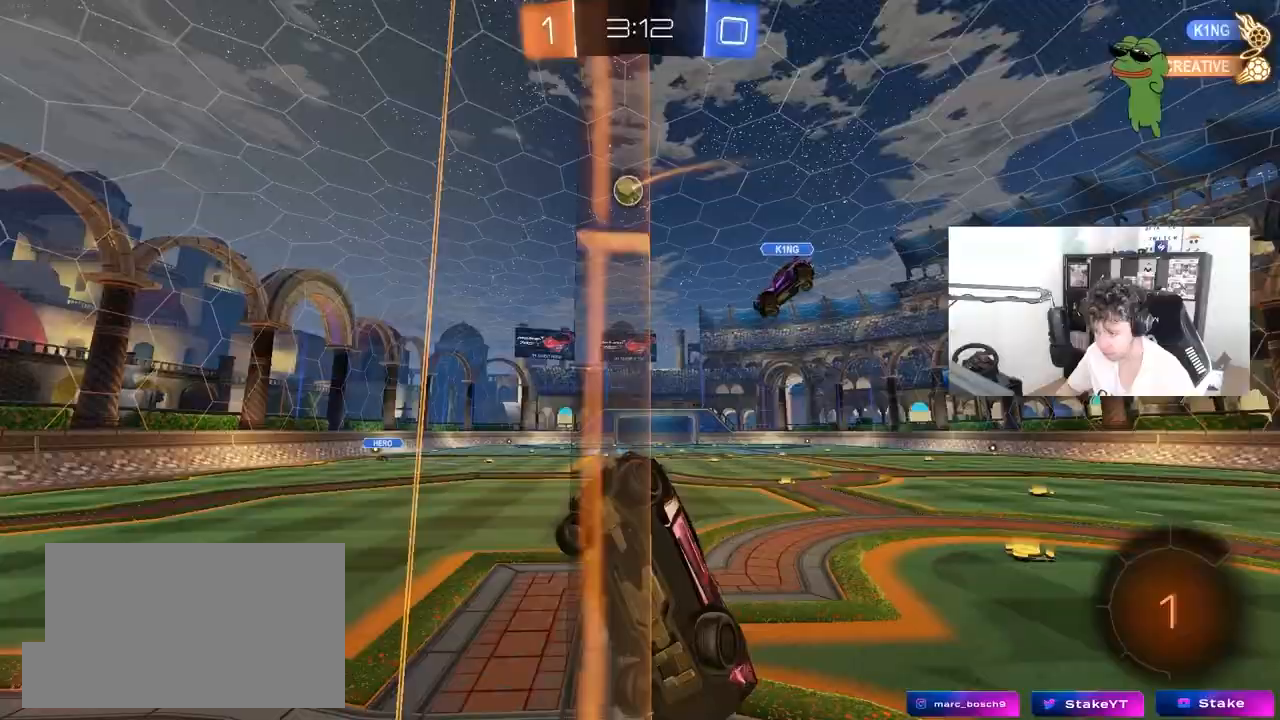
{"keys": ["a", "w"], "mouse": ["left"], "mouse_move": "still", "events": [[267, "s", "up"], [317, "mouse_left", "down"], [417, "w", "down"]]}
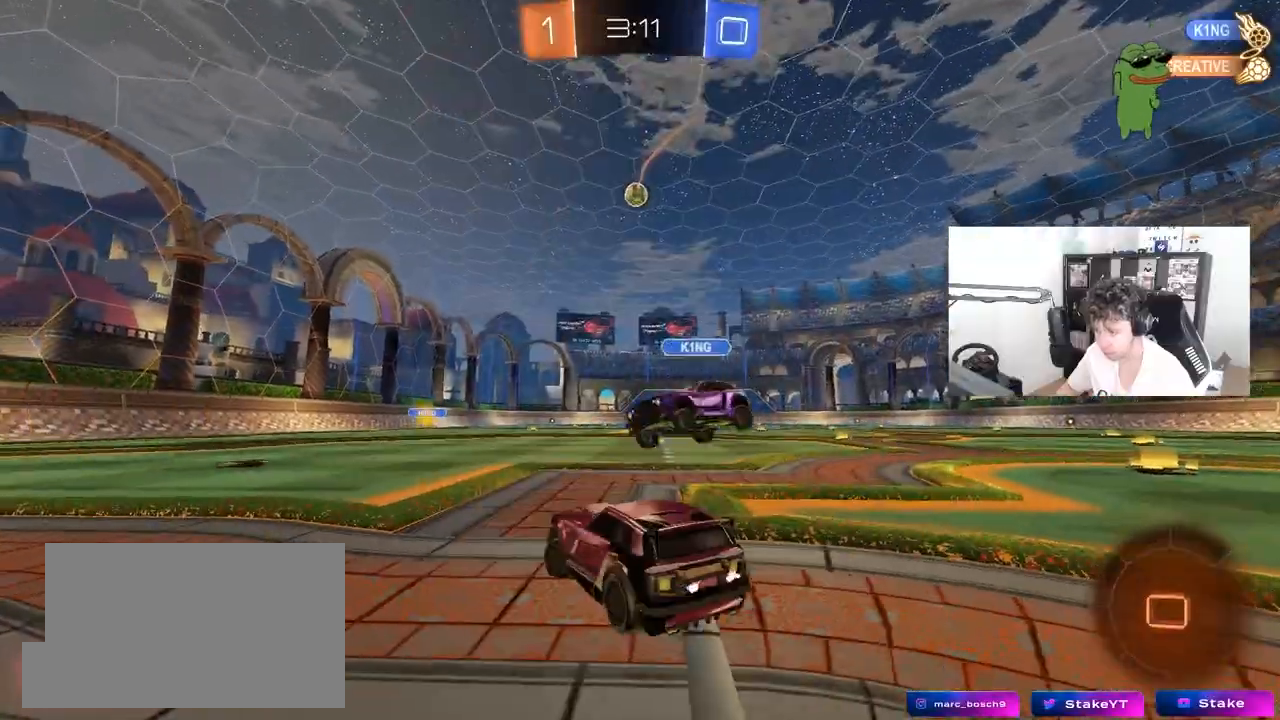
{"keys": ["w"], "mouse": [], "mouse_move": "still", "events": [[50, "a", "up"], [100, "d", "down"], [150, "d", "up"], [333, "d", "down"], [433, "mouse_left", "up"], [483, "d", "up"]]}
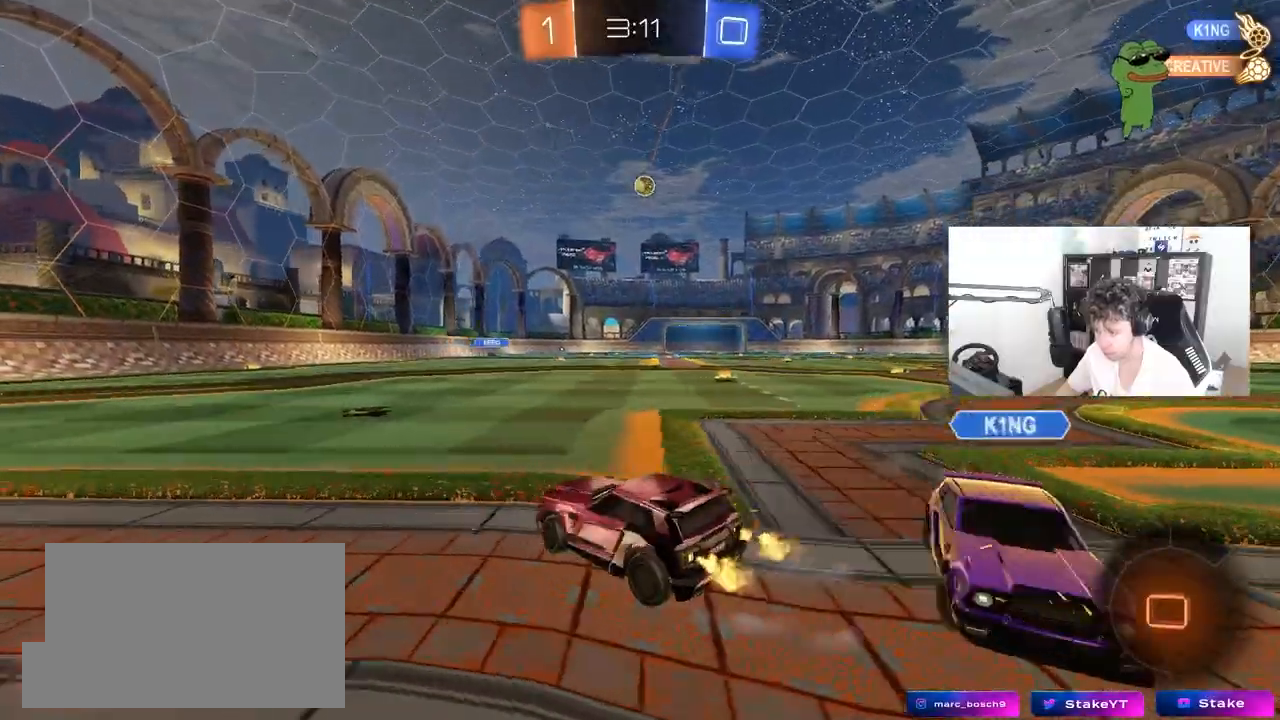
{"keys": ["a", "s", "shift"], "mouse": [], "mouse_move": "up-right", "events": [[67, "mouse_right", "down"], [117, "a", "down"], [117, "shift", "down"], [167, "mouse_right", "up"], [217, "mouse_right", "down"], [267, "s", "down"], [300, "space", "down"], [300, "w", "up"], [400, "mouse_right", "up"], [500, "space", "up"]]}
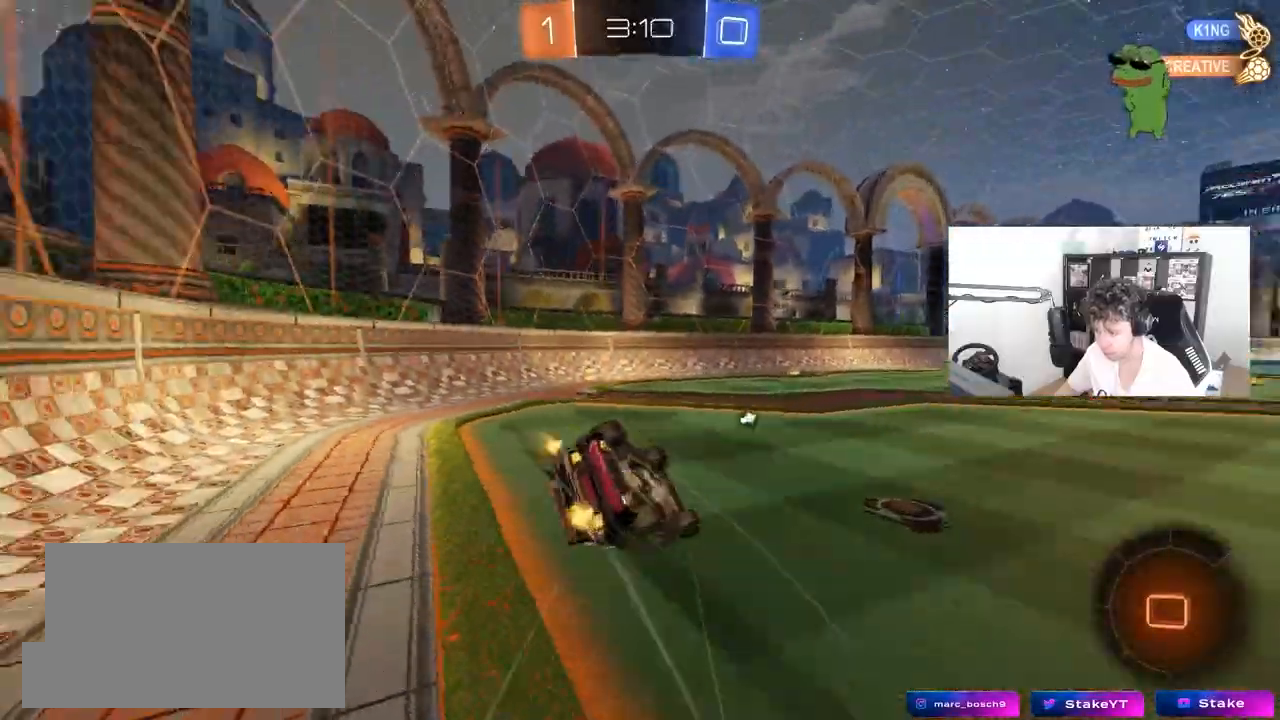
{"keys": ["a"], "mouse": [], "mouse_move": "still", "events": [[133, "s", "up"], [233, "s", "down"], [267, "space", "down"], [467, "s", "up"], [467, "shift", "up"], [467, "space", "up"]]}
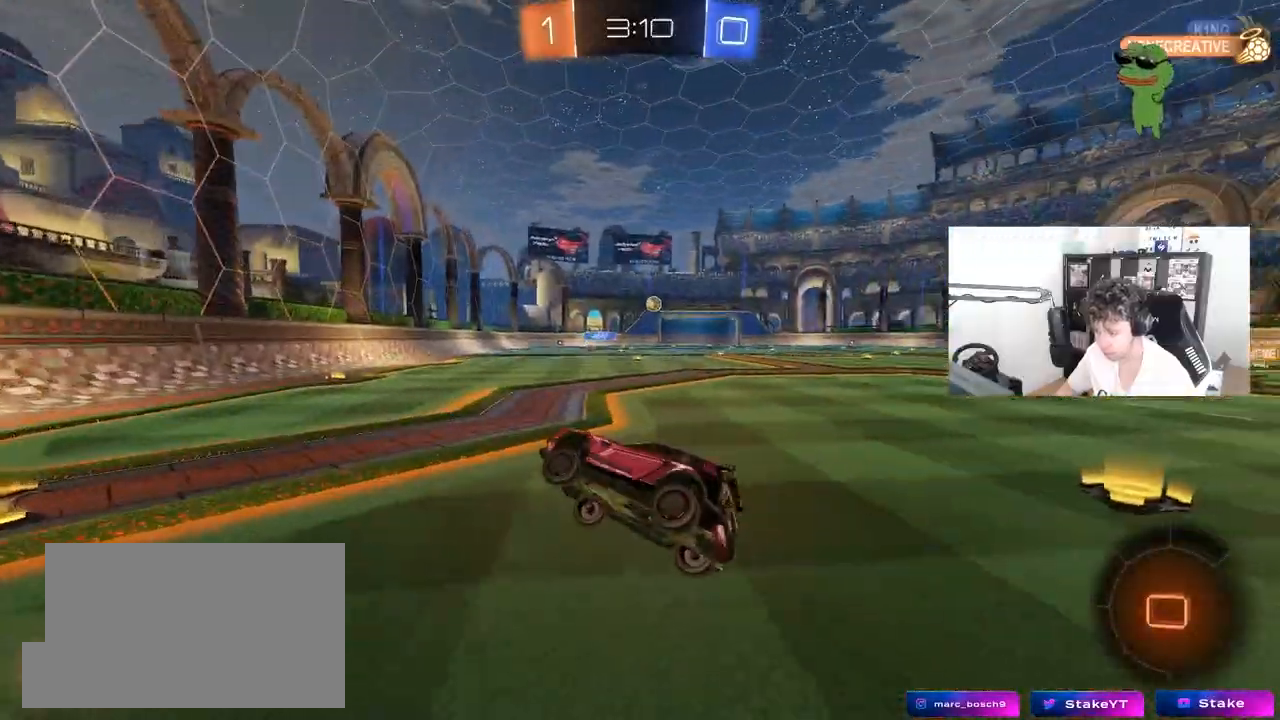
{"keys": ["d", "w"], "mouse": [], "mouse_move": "still", "events": [[50, "a", "up"], [150, "d", "down"], [233, "w", "down"], [333, "shift", "down"], [433, "shift", "up"]]}
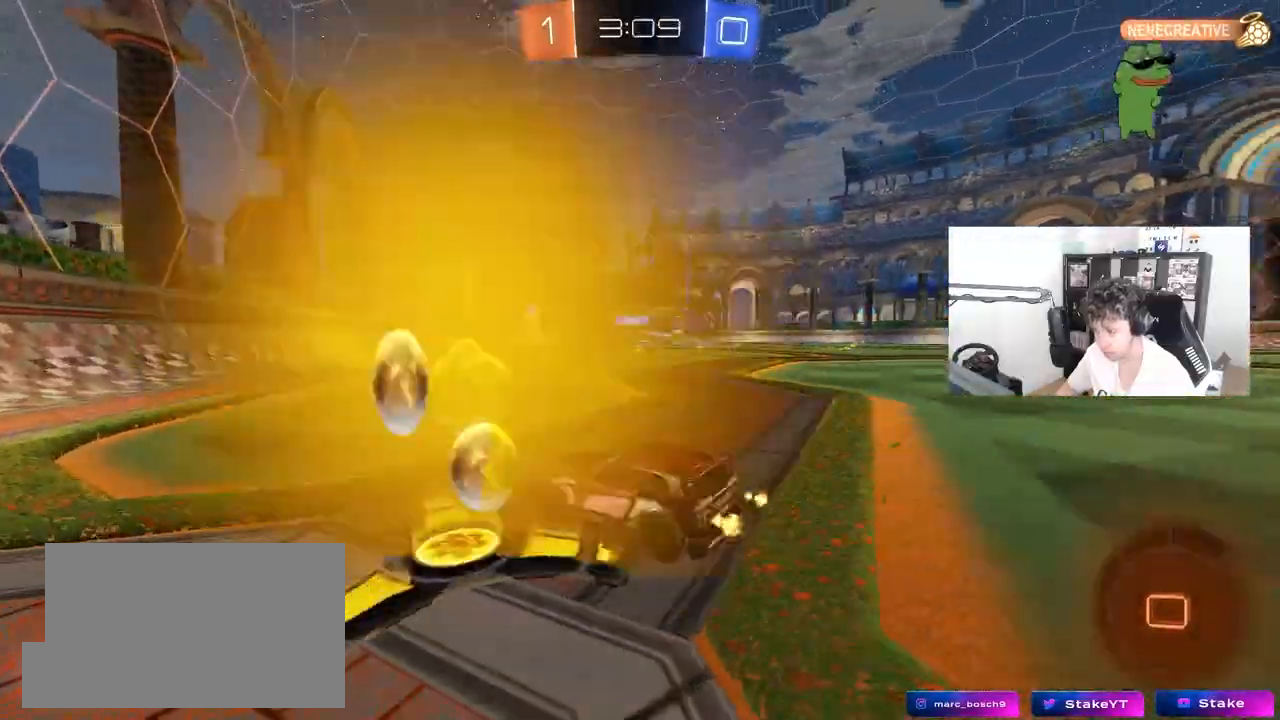
{"keys": ["d", "w"], "mouse": [], "mouse_move": "still", "events": []}
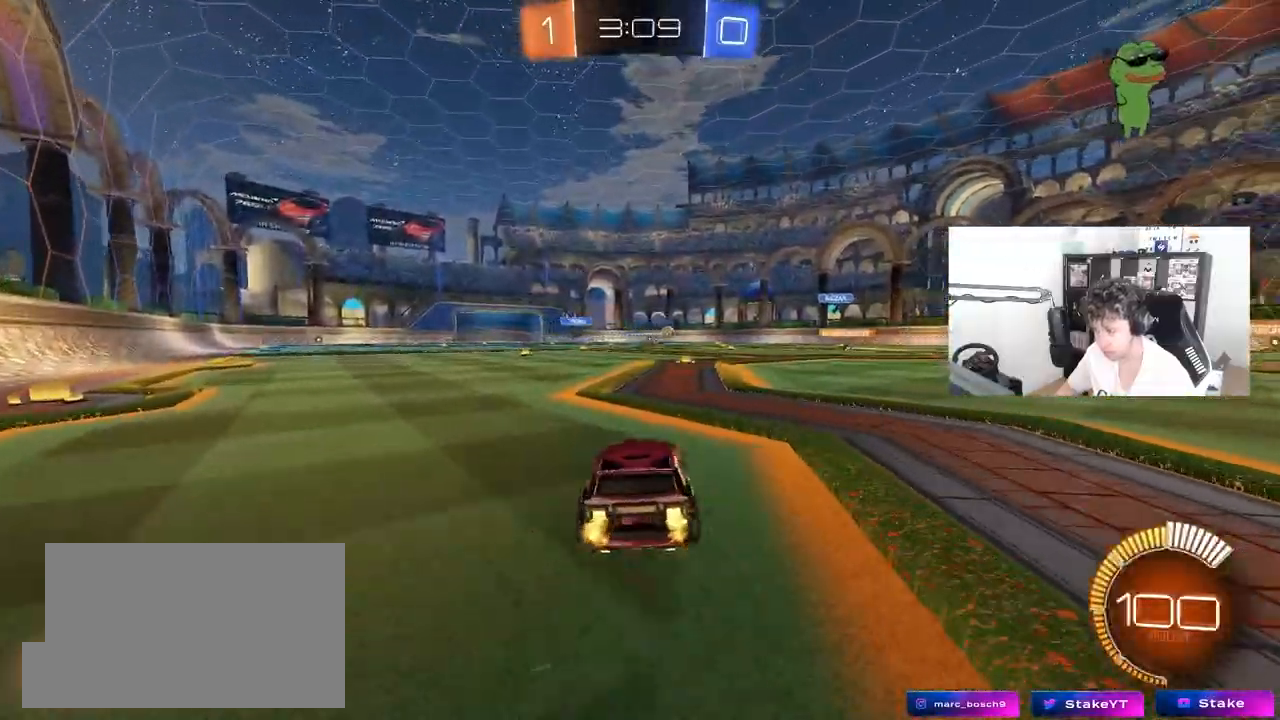
{"keys": ["w"], "mouse": ["left"], "mouse_move": "still", "events": [[83, "d", "up"], [83, "mouse_left", "down"], [317, "a", "down"], [417, "a", "up"]]}
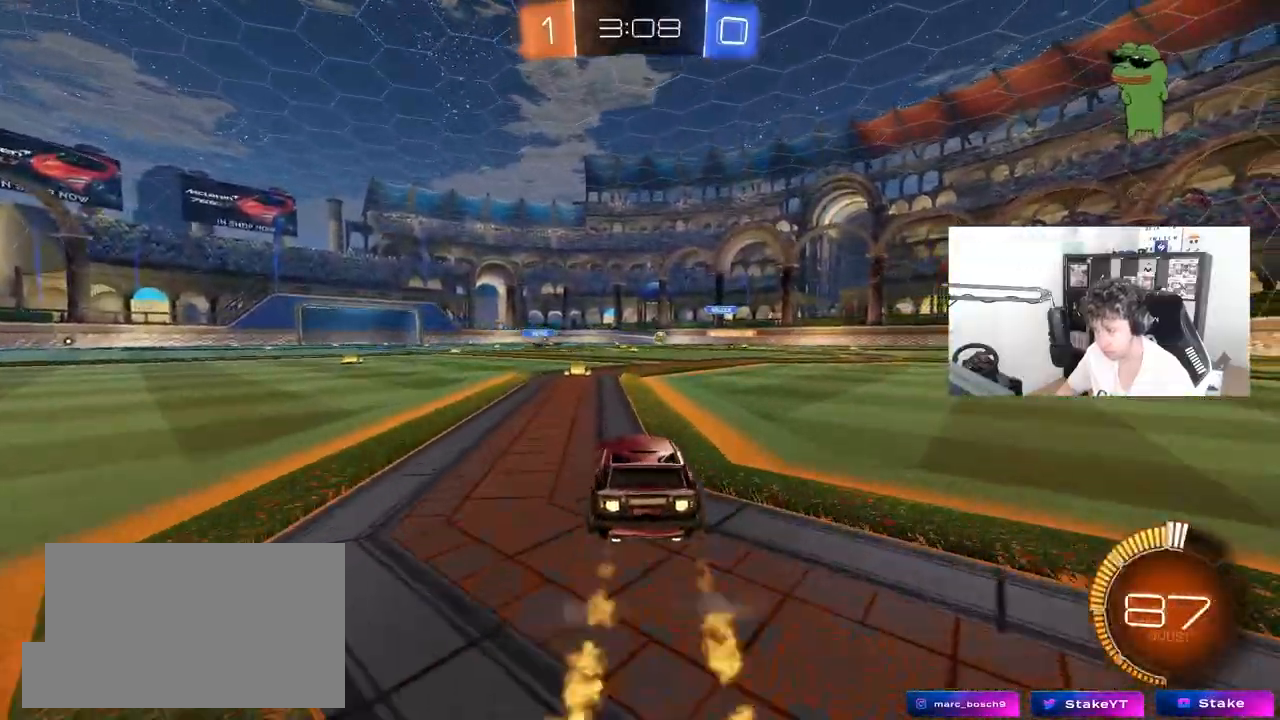
{"keys": ["d", "w"], "mouse": [], "mouse_move": "still", "events": [[150, "mouse_left", "up"], [483, "d", "down"]]}
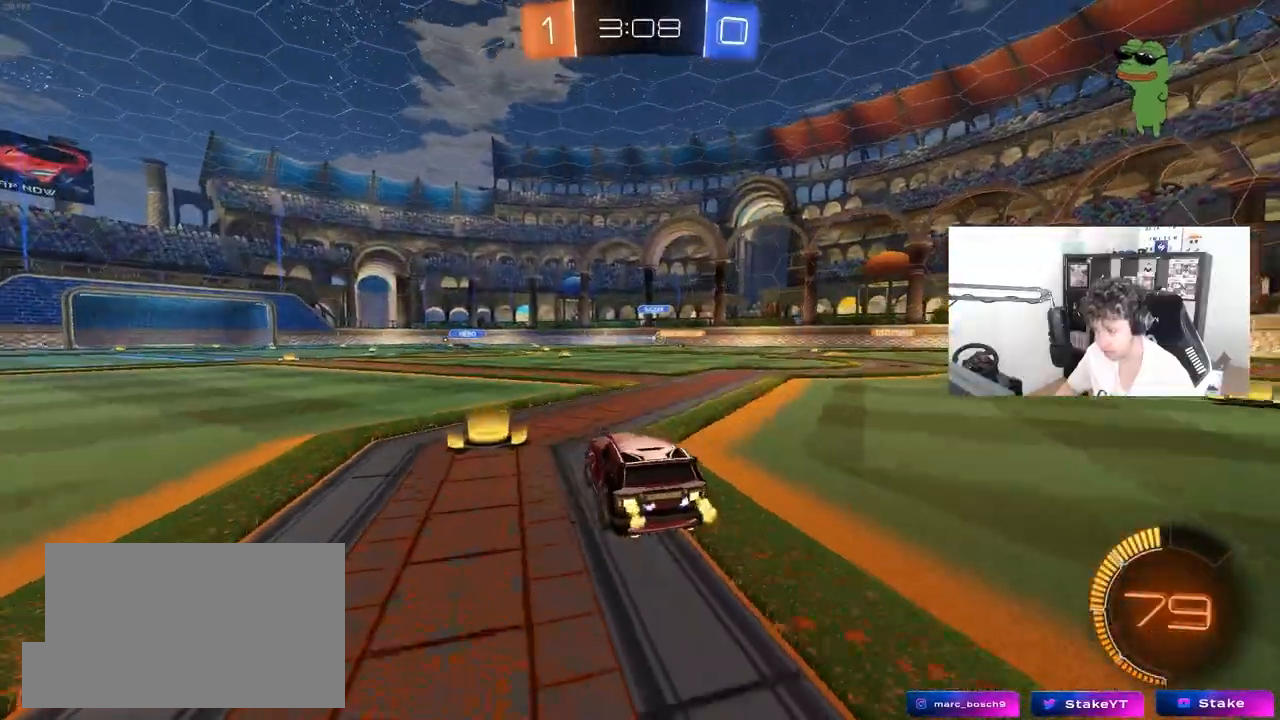
{"keys": ["d", "w"], "mouse": [], "mouse_move": "still", "events": []}
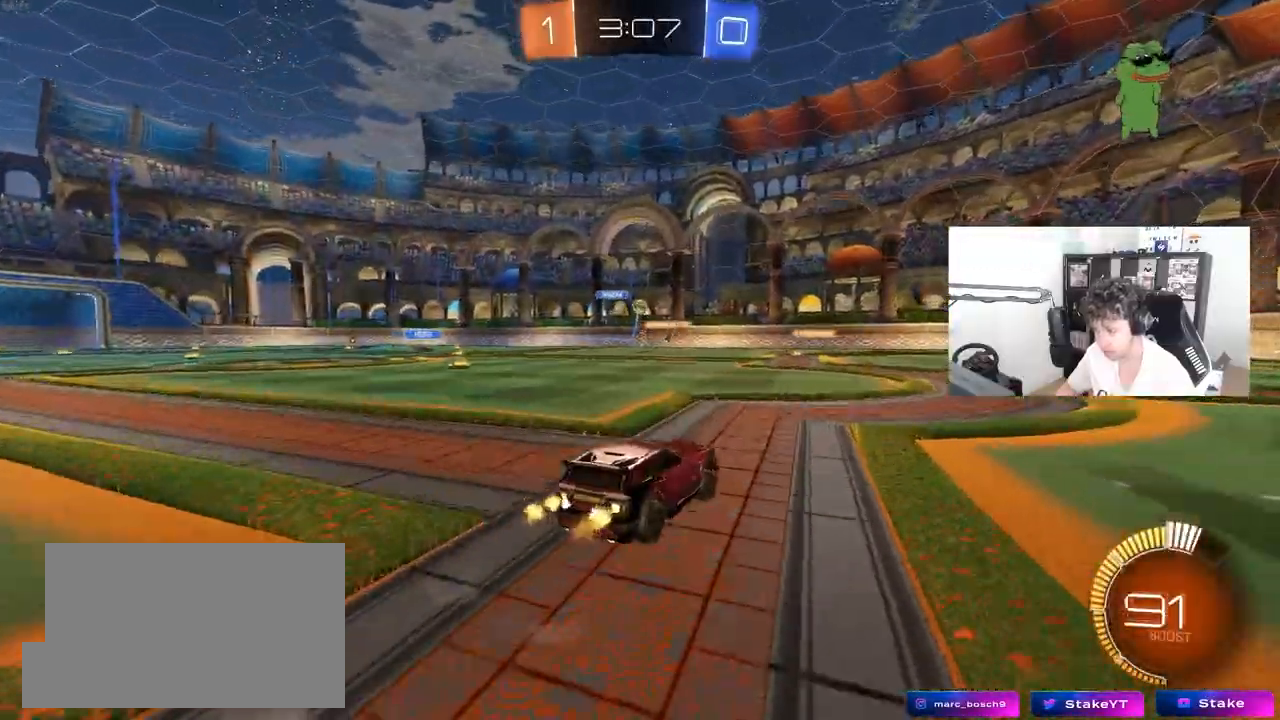
{"keys": ["a", "w"], "mouse": [], "mouse_move": "still", "events": [[233, "a", "down"], [233, "d", "up"], [267, "shift", "down"], [367, "shift", "up"]]}
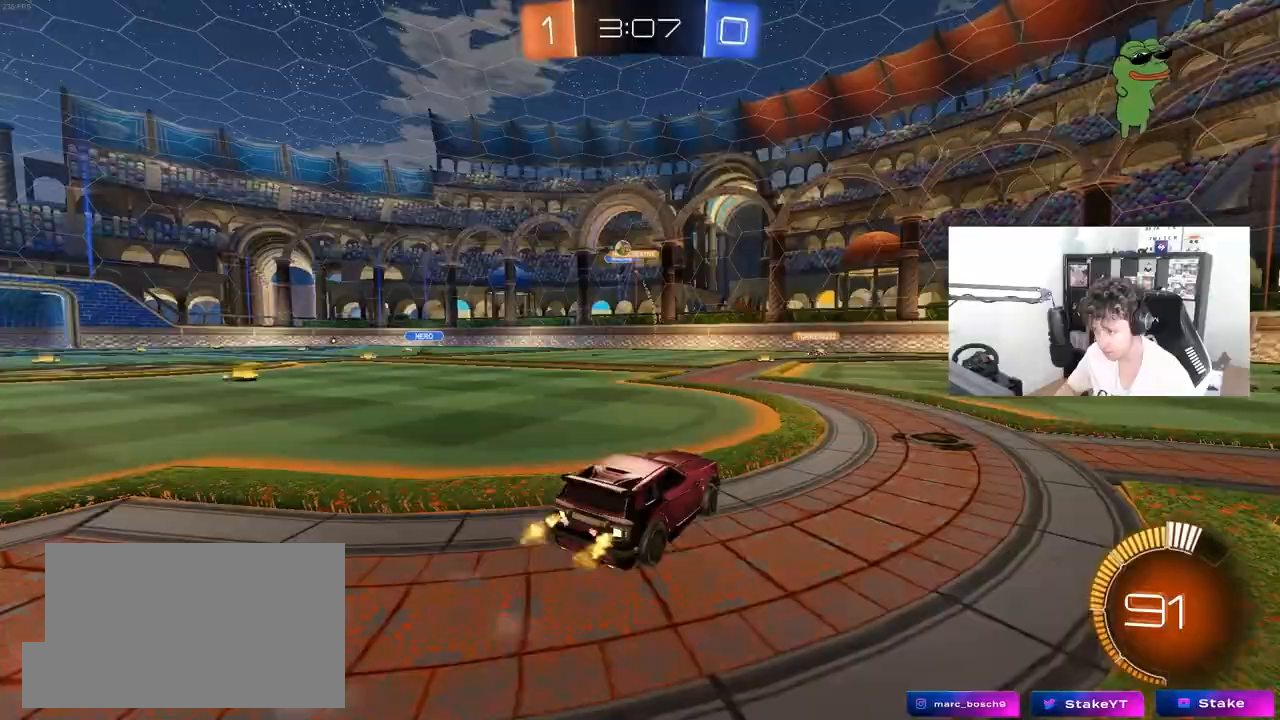
{"keys": ["w"], "mouse": [], "mouse_move": "still", "events": [[100, "shift", "down"], [150, "shift", "up"], [233, "mouse_left", "down"], [433, "mouse_left", "up"], [467, "a", "up"]]}
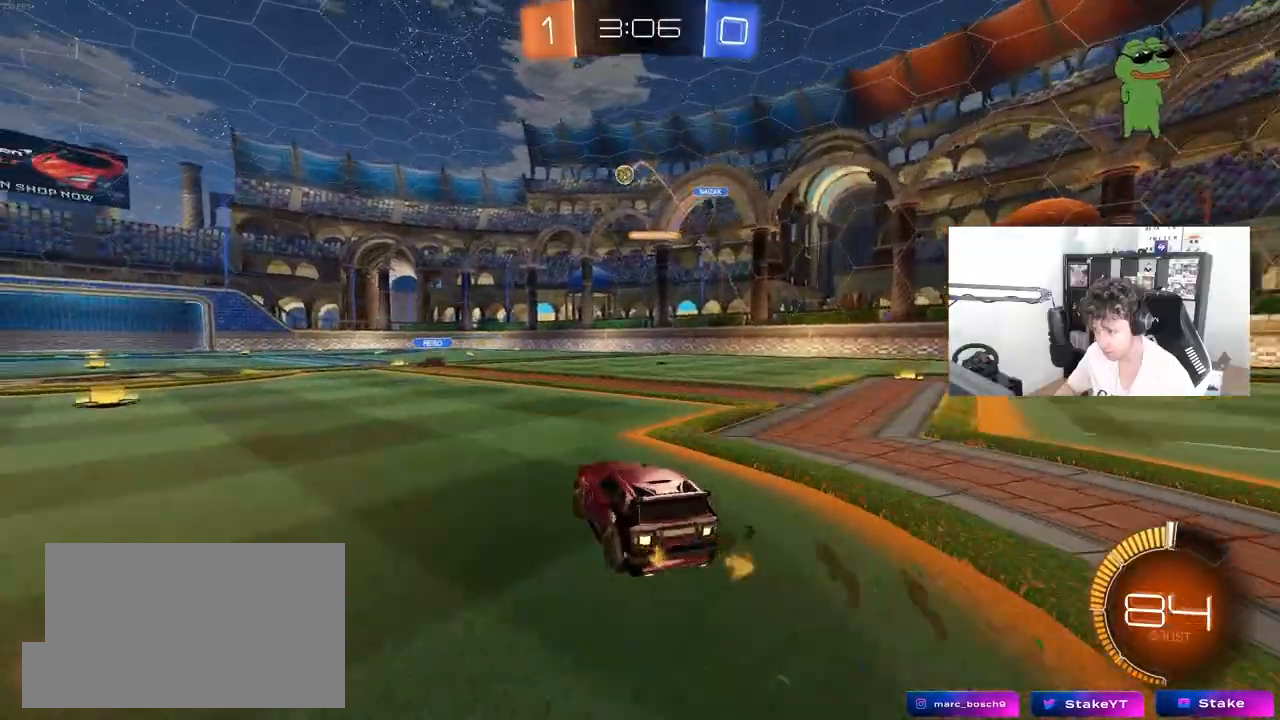
{"keys": ["a", "w"], "mouse": [], "mouse_move": "still", "events": [[67, "d", "down"], [167, "d", "up"], [350, "a", "down"]]}
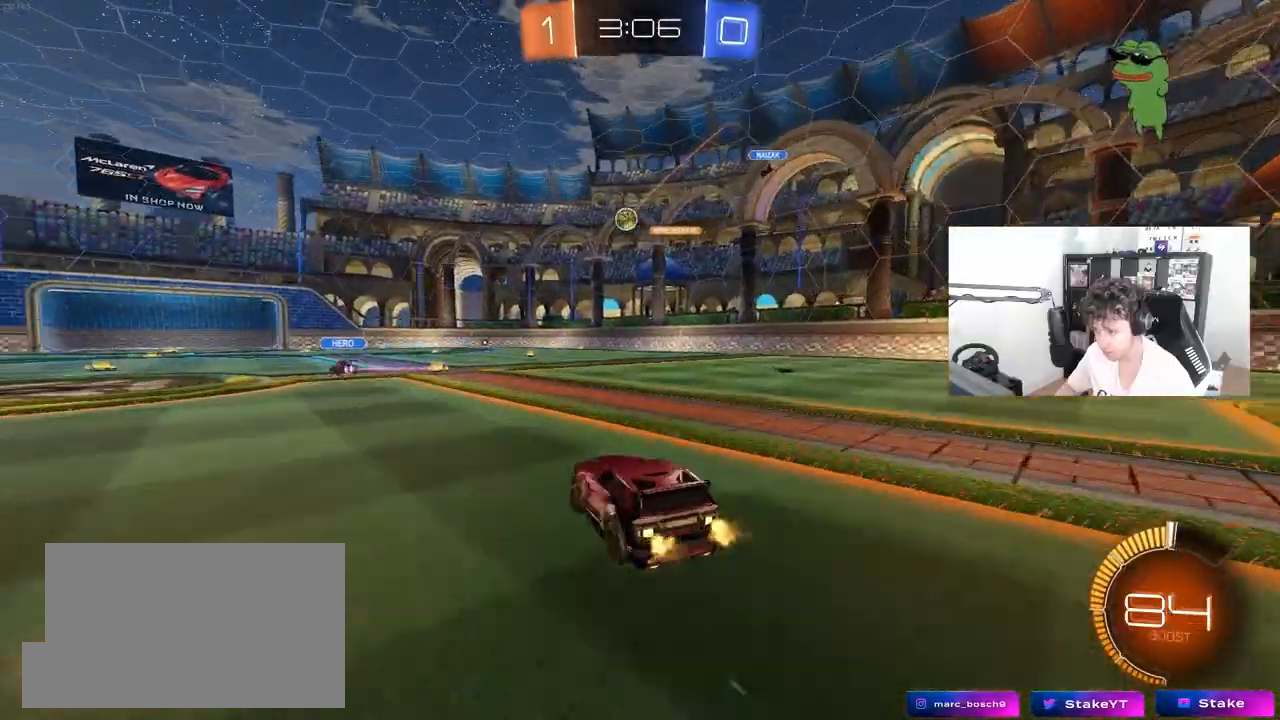
{"keys": [], "mouse": ["right"], "mouse_move": "up", "events": [[33, "a", "up"], [133, "mouse_left", "down"], [183, "d", "down"], [233, "mouse_right", "down"], [233, "w", "up"], [267, "d", "up"], [267, "s", "down"], [317, "mouse_left", "up"], [467, "mouse_right", "up"], [467, "s", "up"], [500, "mouse_right", "down"]]}
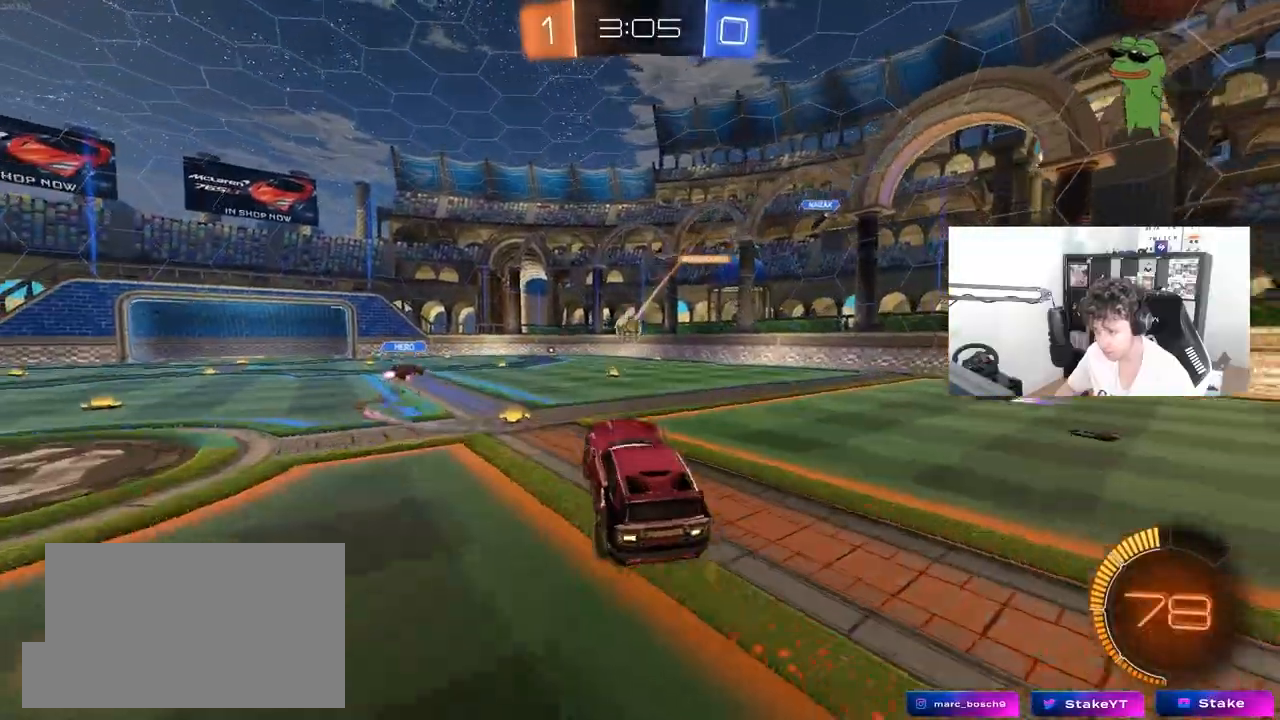
{"keys": ["a", "w"], "mouse": ["left"], "mouse_move": "still", "events": [[50, "d", "down"], [50, "s", "down"], [150, "a", "down"], [200, "d", "up"], [200, "shift", "down"], [250, "mouse_right", "up"], [283, "s", "up"], [383, "w", "down"], [483, "mouse_left", "down"], [483, "shift", "up"]]}
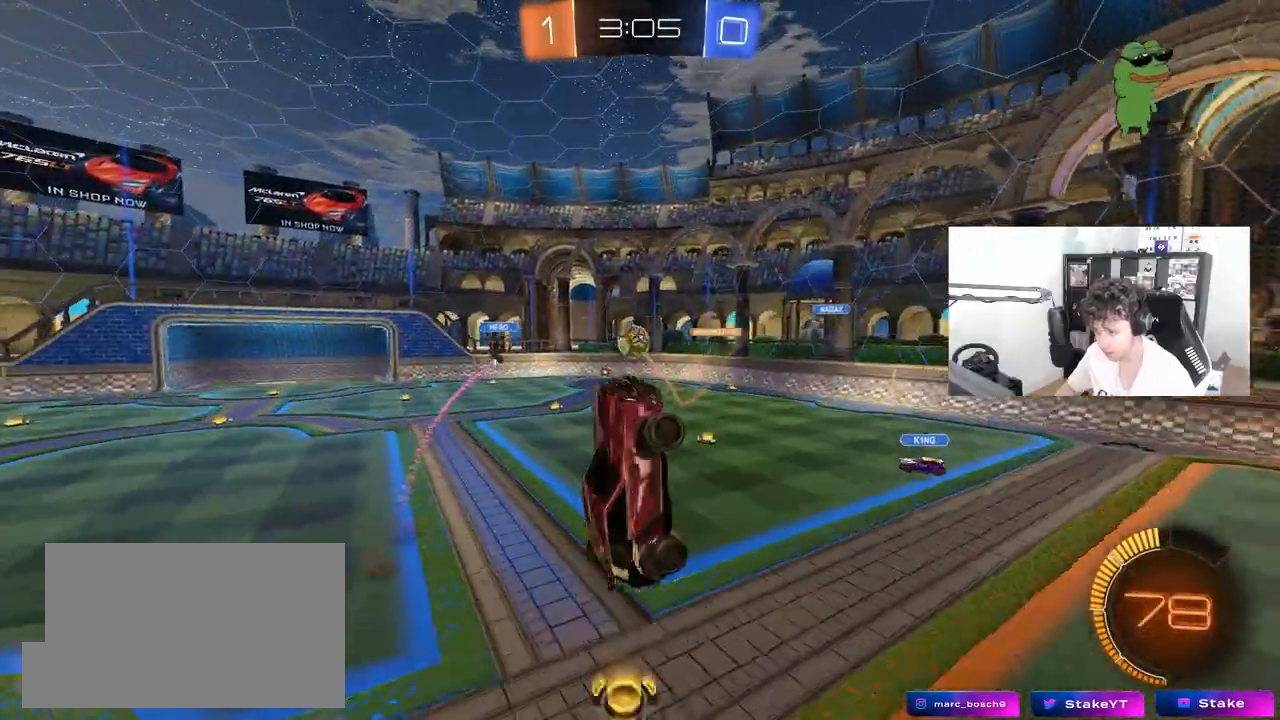
{"keys": ["a", "shift"], "mouse": ["left"], "mouse_move": "still", "events": [[217, "shift", "down"], [217, "w", "up"], [350, "shift", "up"], [483, "shift", "down"]]}
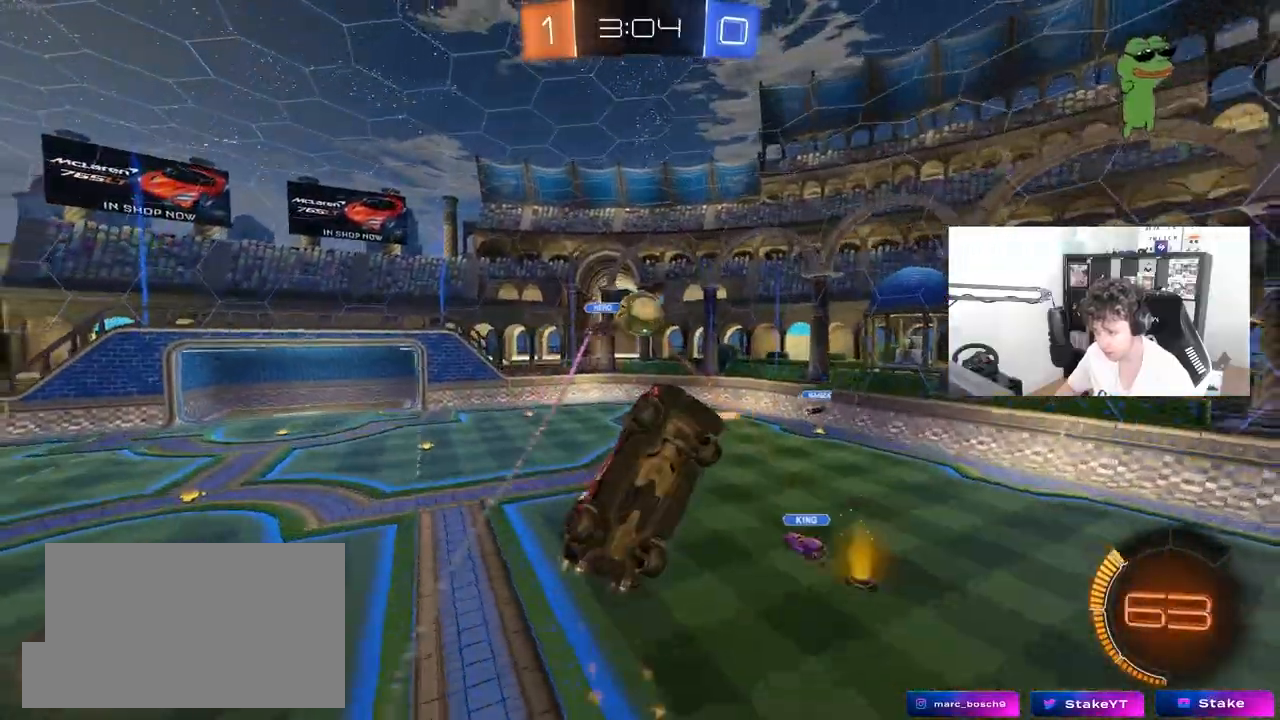
{"keys": ["d", "shift"], "mouse": [], "mouse_move": "still", "events": [[133, "s", "down"], [183, "mouse_left", "up"], [183, "shift", "up"], [317, "a", "up"], [317, "d", "down"], [467, "shift", "down"], [500, "s", "up"]]}
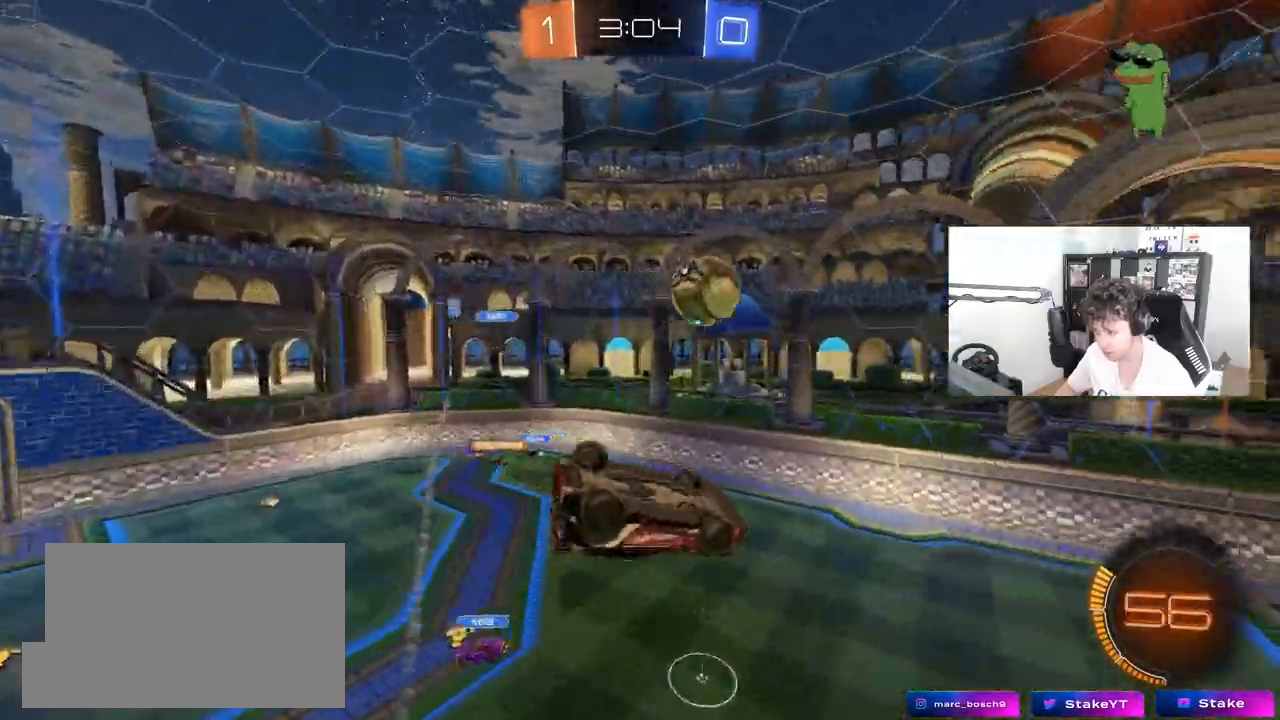
{"keys": [], "mouse": ["left"], "mouse_move": "still", "events": [[200, "mouse_left", "down"], [200, "space", "down"], [200, "w", "down"], [233, "d", "up"], [233, "shift", "up"], [333, "a", "down"], [333, "space", "up"], [333, "w", "up"], [483, "a", "up"]]}
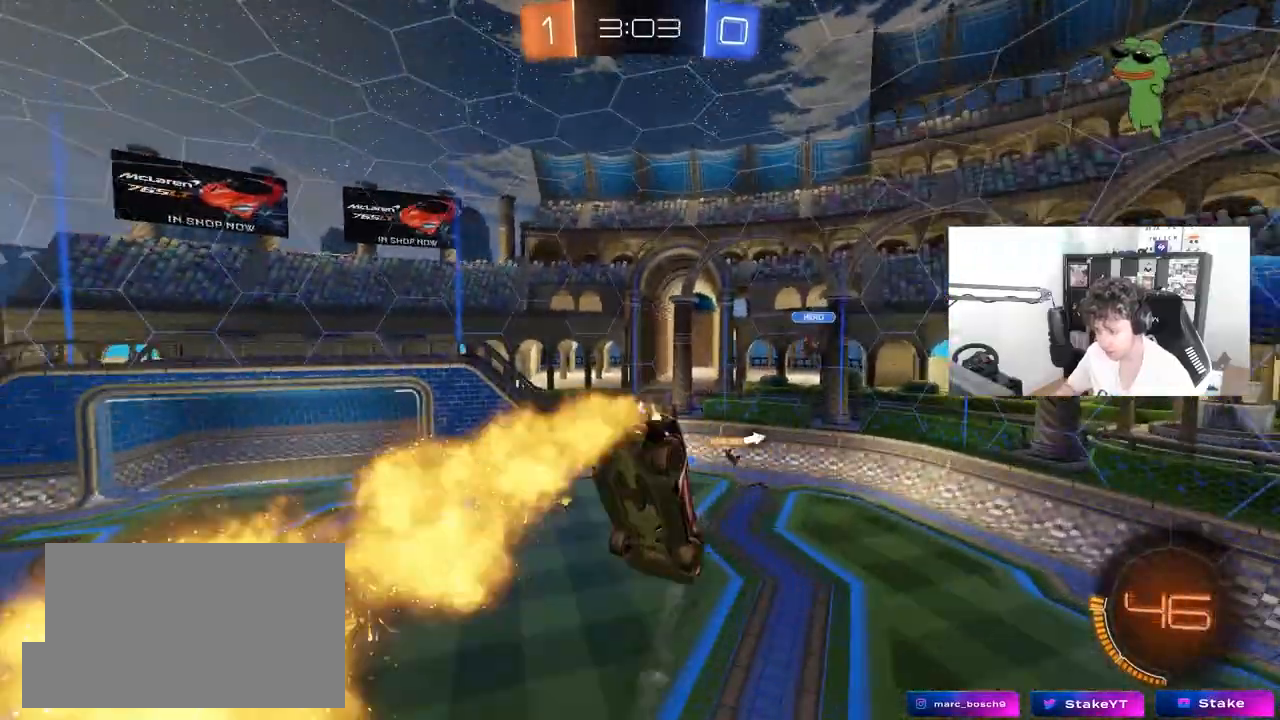
{"keys": [], "mouse": [], "mouse_move": "still", "events": [[17, "s", "down"], [67, "space", "down"], [117, "d", "down"], [117, "mouse_left", "up"], [167, "s", "up"], [217, "d", "up"], [217, "shift", "down"], [250, "a", "down"], [250, "space", "up"], [300, "s", "down"], [300, "shift", "up"], [350, "a", "up"], [400, "d", "down"], [400, "s", "up"], [483, "d", "up"]]}
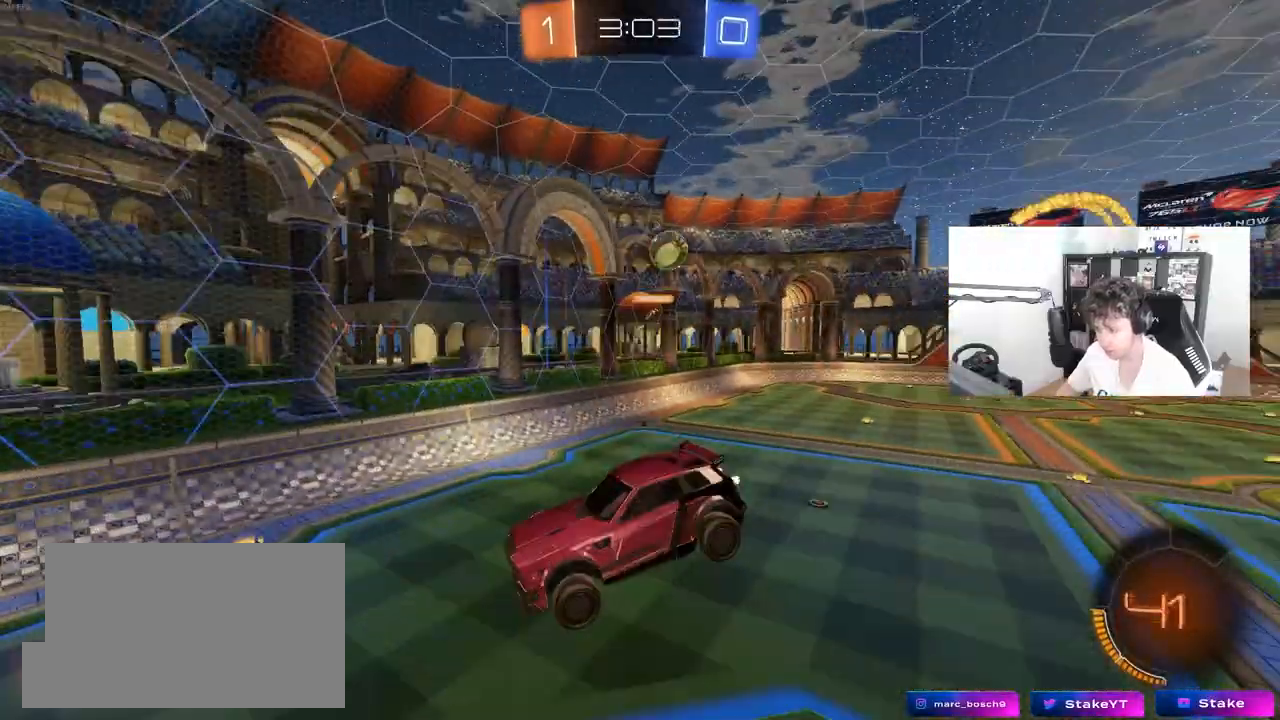
{"keys": ["a", "w"], "mouse": [], "mouse_move": "still", "events": [[183, "a", "down"], [183, "w", "down"], [317, "a", "up"], [317, "w", "up"], [367, "a", "down"], [417, "w", "down"]]}
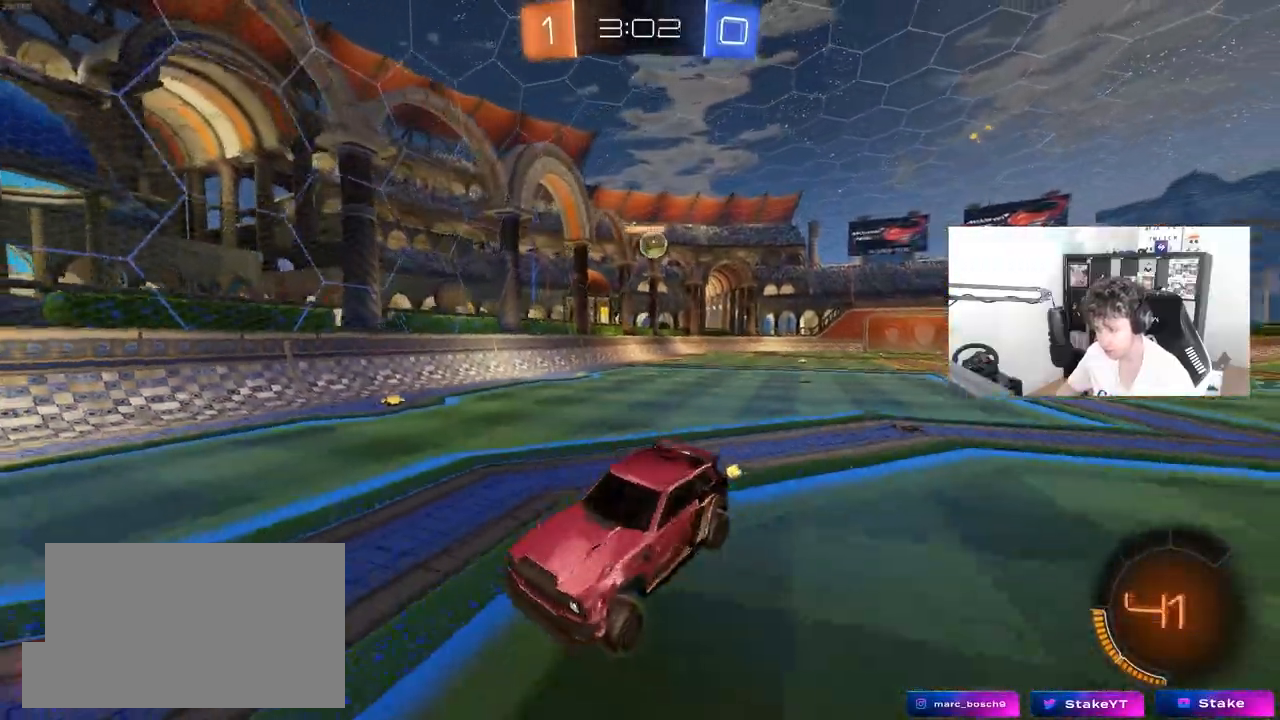
{"keys": ["a", "w"], "mouse": [], "mouse_move": "still", "events": [[150, "shift", "down"], [233, "shift", "up"], [333, "shift", "down"], [433, "shift", "up"]]}
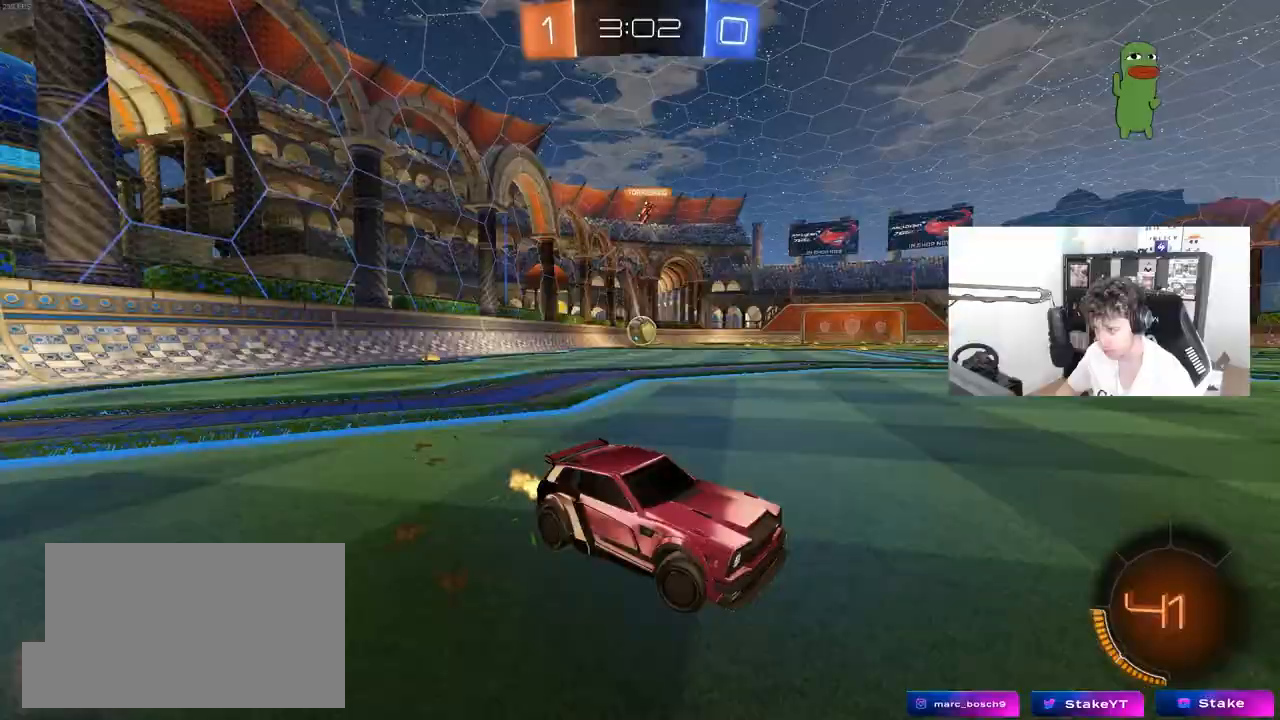
{"keys": ["a", "w"], "mouse": [], "mouse_move": "still", "events": []}
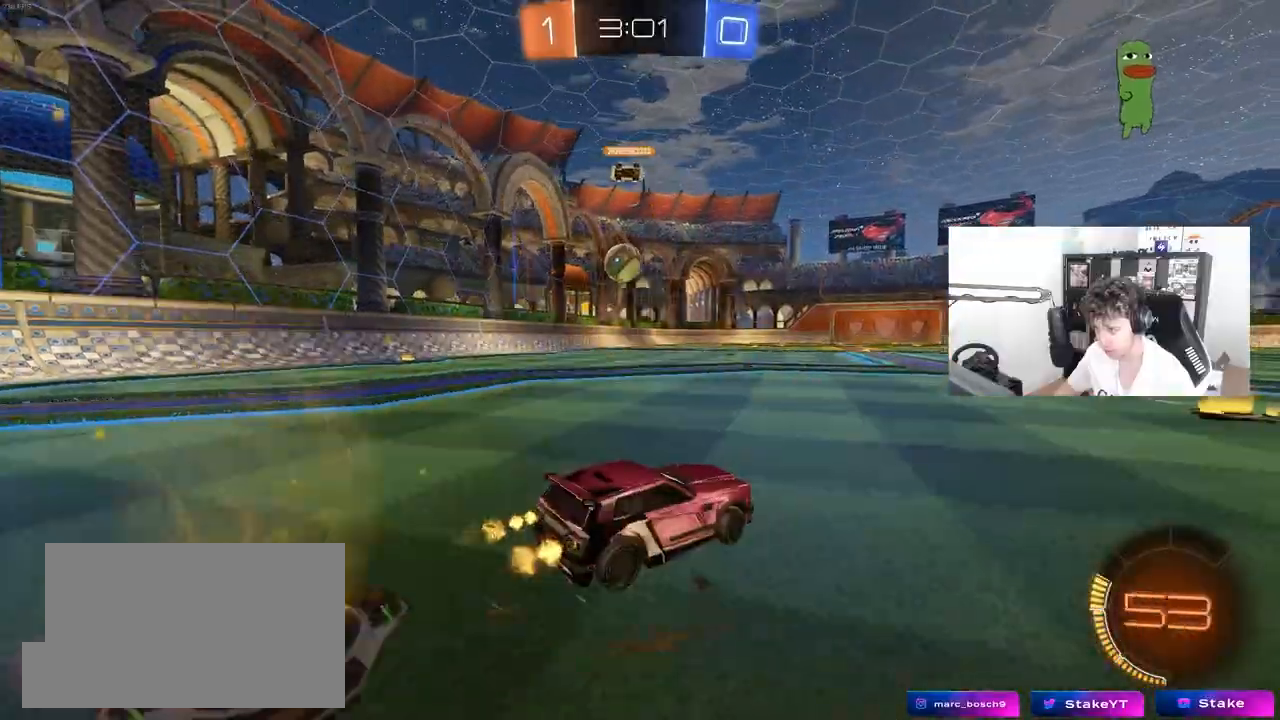
{"keys": ["a", "s", "shift"], "mouse": ["left", "right"], "mouse_move": "down-left", "events": [[183, "a", "up"], [217, "mouse_left", "down"], [217, "mouse_right", "down"], [267, "a", "down"], [317, "mouse_right", "up"], [317, "shift", "down"], [367, "mouse_right", "down"], [467, "s", "down"], [467, "w", "up"]]}
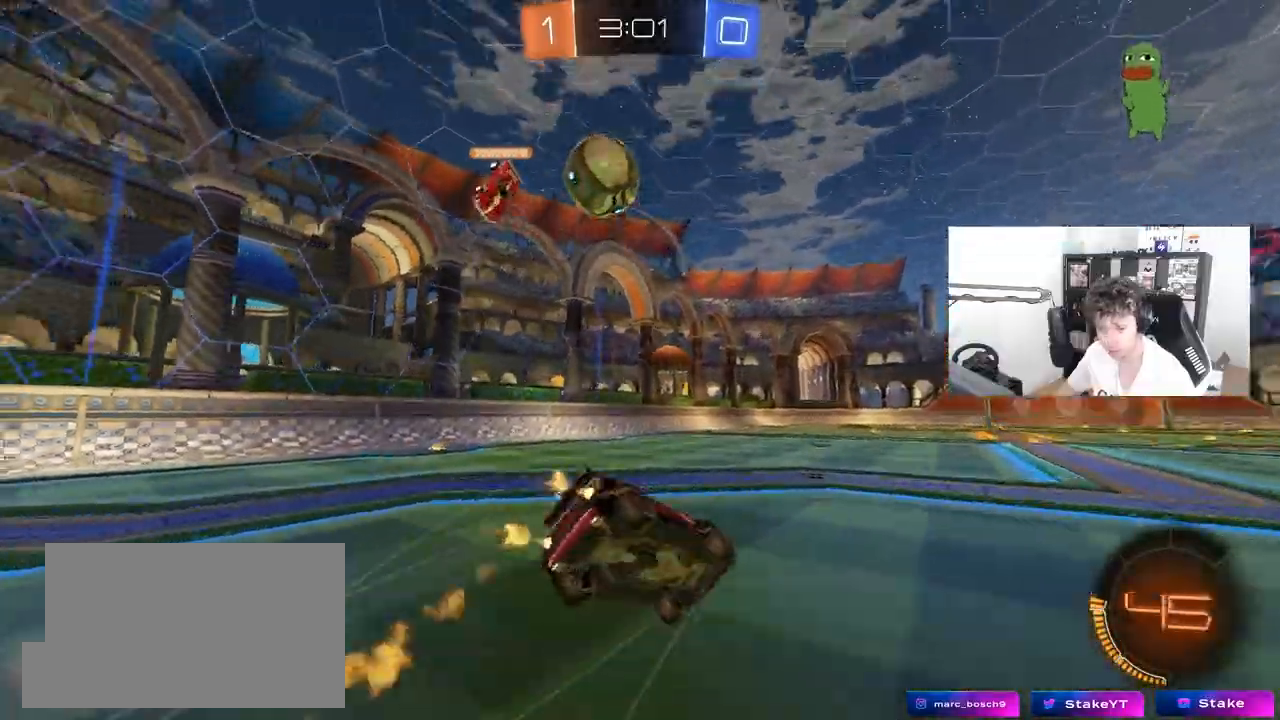
{"keys": ["a", "s", "shift"], "mouse": [], "mouse_move": "still", "events": [[150, "mouse_right", "up"], [200, "mouse_left", "up"], [233, "s", "up"], [383, "s", "down"]]}
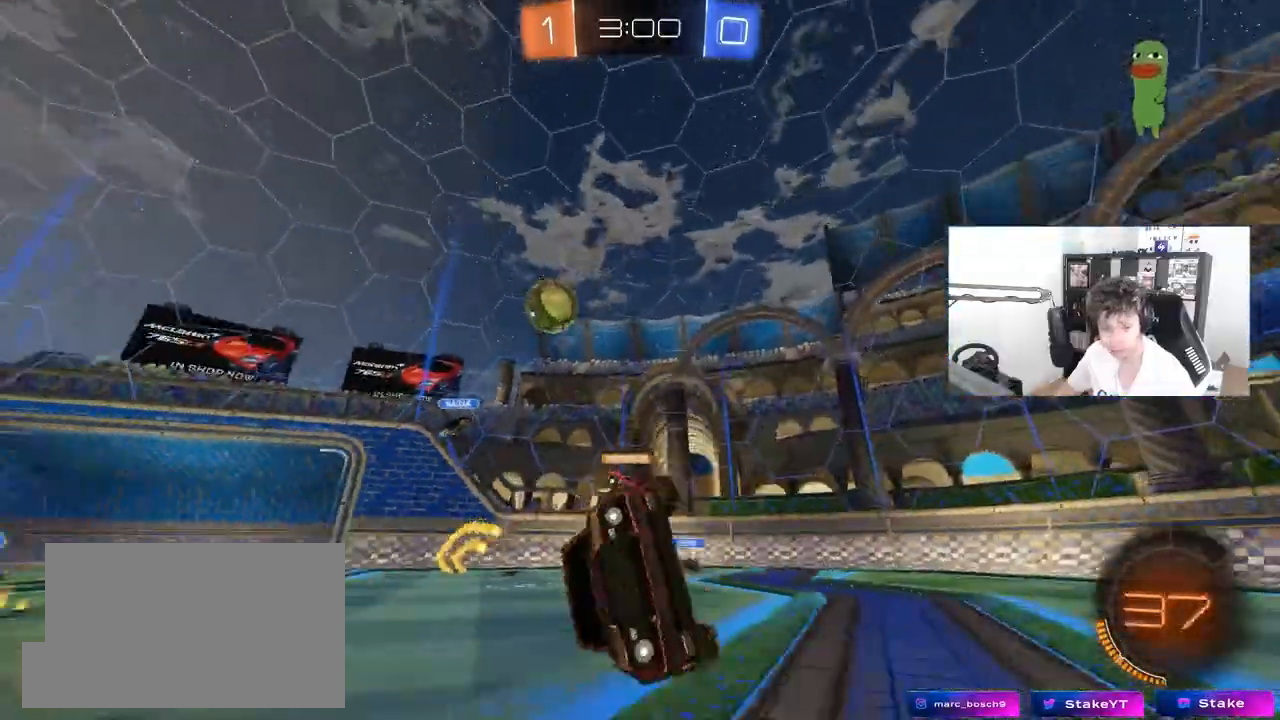
{"keys": ["a", "w"], "mouse": [], "mouse_move": "still", "events": [[117, "s", "up"], [167, "shift", "up"], [217, "a", "up"], [333, "w", "down"], [350, "a", "down"]]}